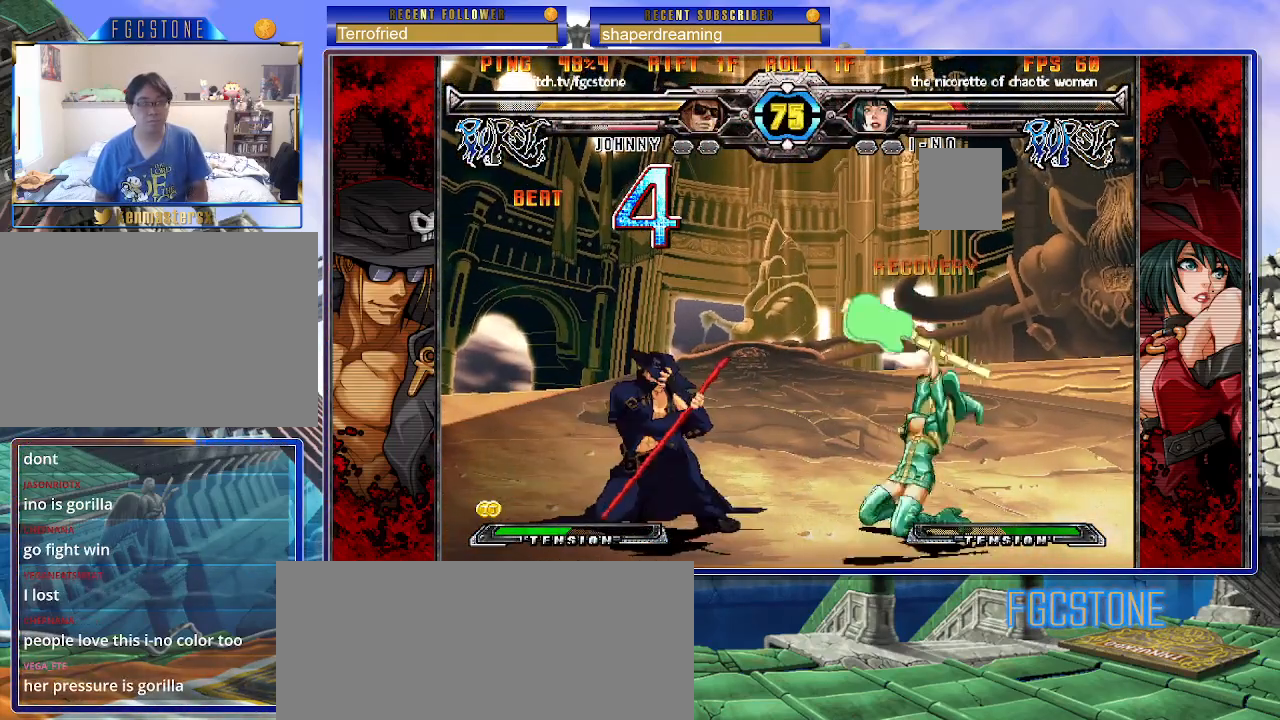
Gameplay with a controller (arcade stick); each line is a JSON object with the inputs held at the frame after it. "events" lists button and stick changes between this image and that frame as [ms after this image, input, new state], when the widget could be followed in between. Not read: L3 R3 other_buttons.
{"buttons": [], "left_stick": "down-left", "events": []}
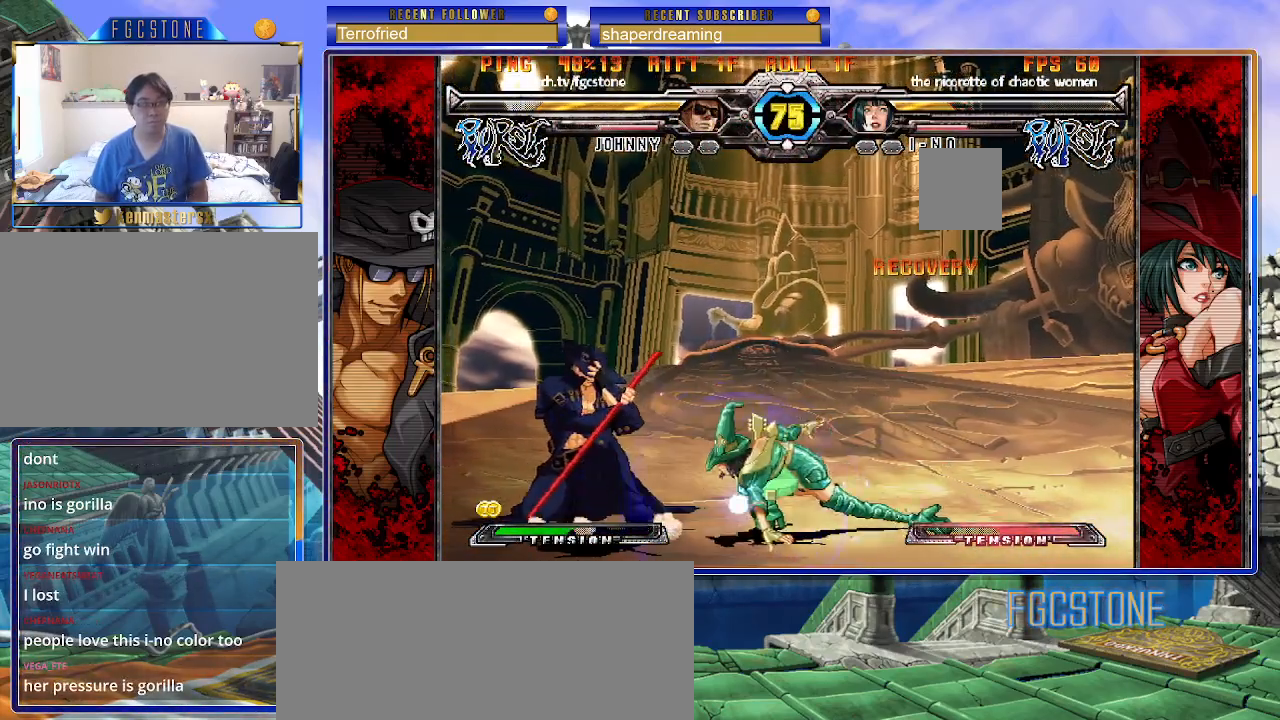
{"buttons": [], "left_stick": "down-left", "events": []}
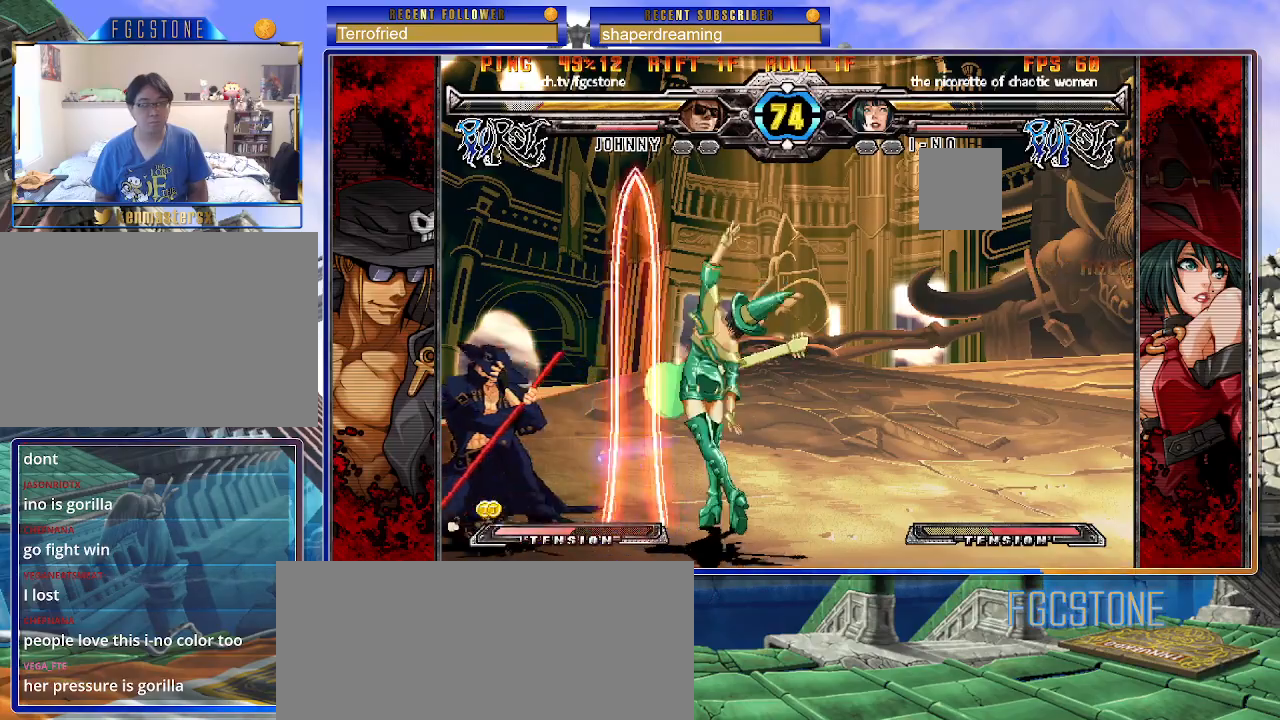
{"buttons": [], "left_stick": "center", "events": [[233, "left_stick", "right"], [367, "left_stick", "down-left"], [483, "left_stick", "center"]]}
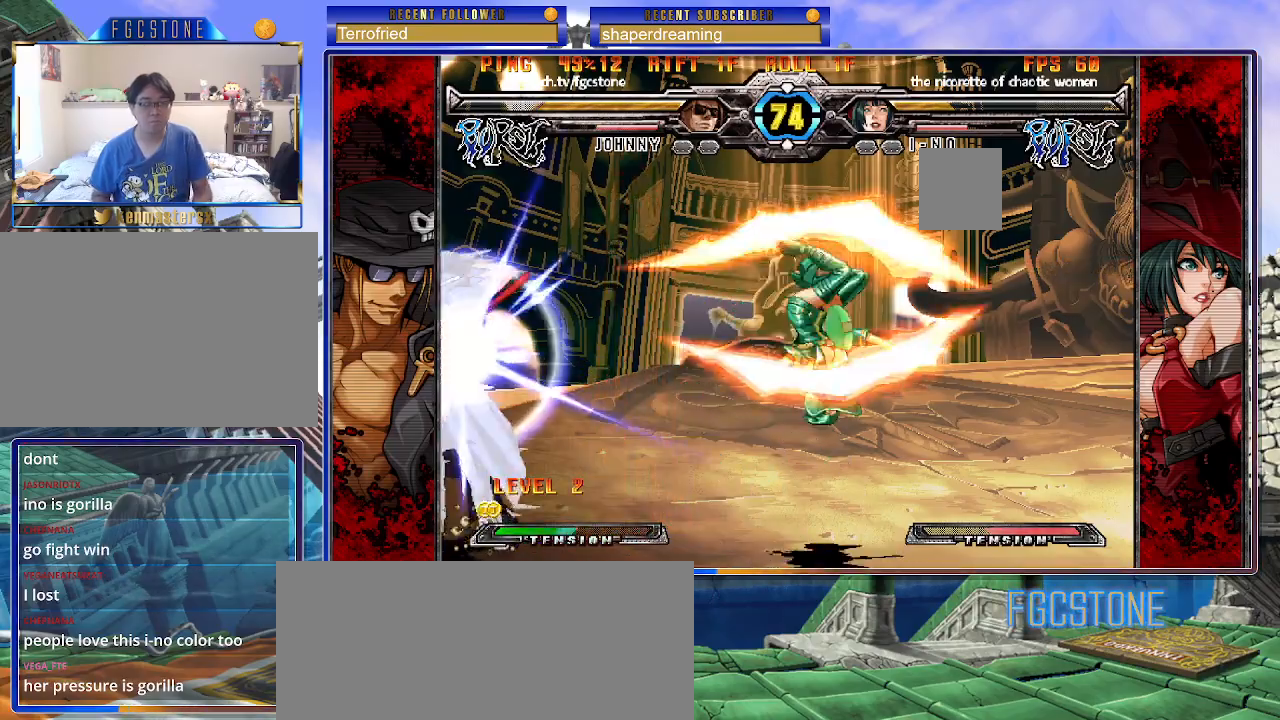
{"buttons": [], "left_stick": "center", "events": []}
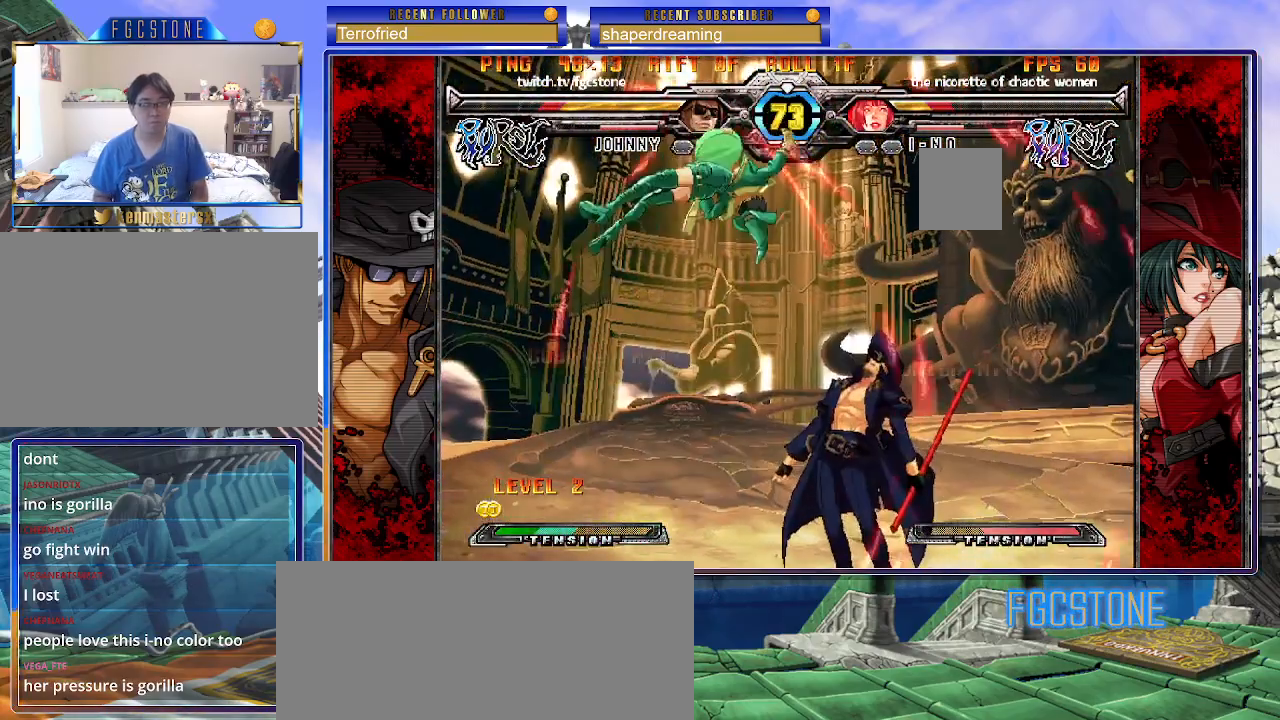
{"buttons": [], "left_stick": "left", "events": [[483, "left_stick", "left"]]}
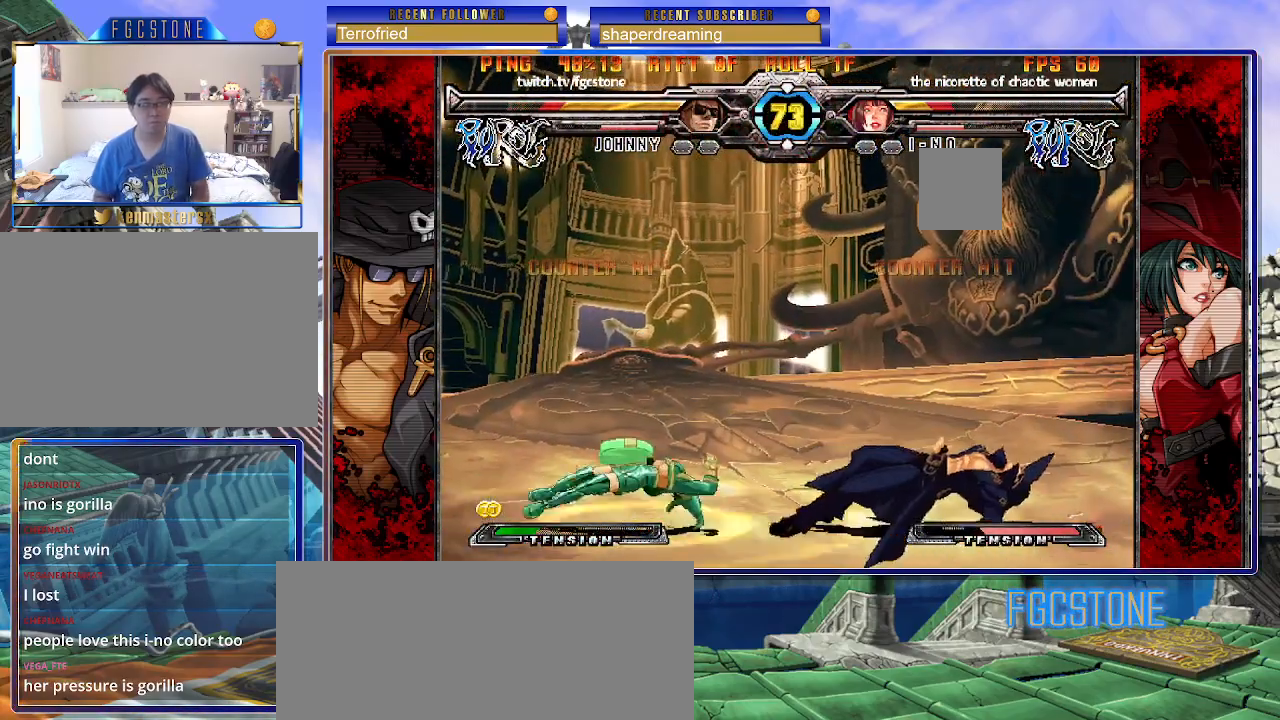
{"buttons": [], "left_stick": "center", "events": [[317, "left_stick", "center"]]}
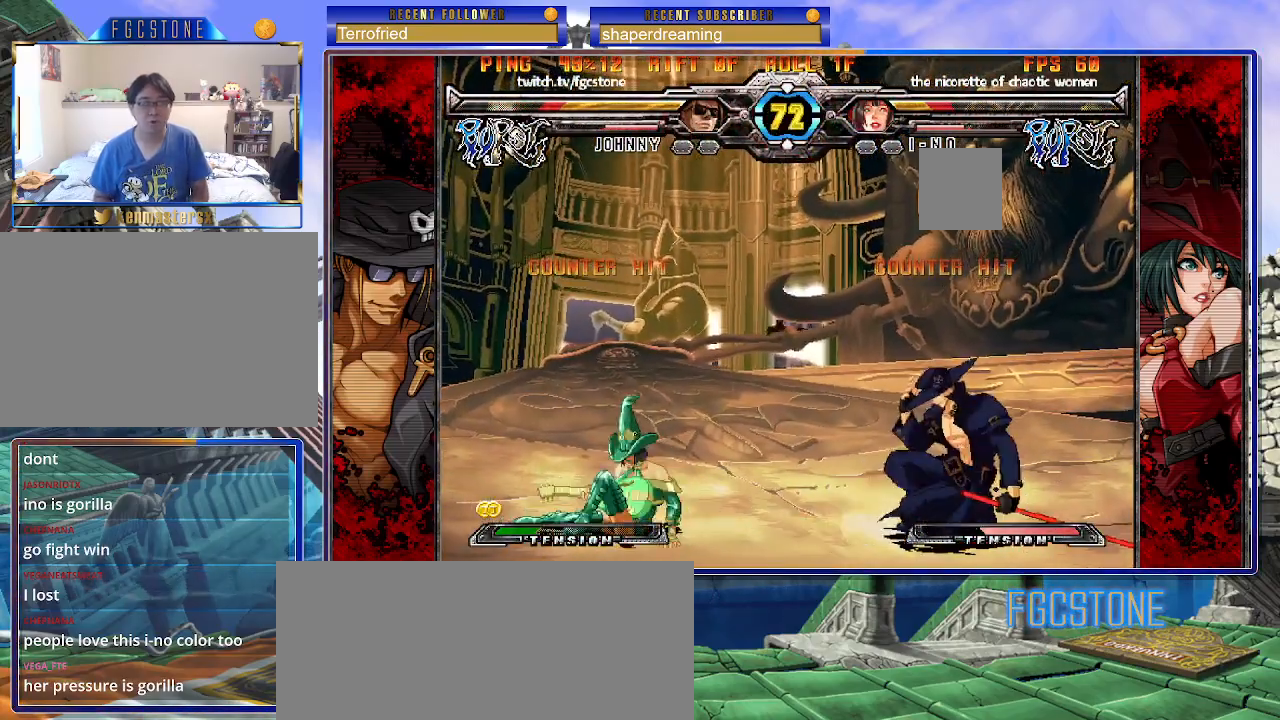
{"buttons": [], "left_stick": "right", "events": [[17, "left_stick", "left"], [83, "left_stick", "center"], [133, "left_stick", "left"], [283, "left_stick", "right"]]}
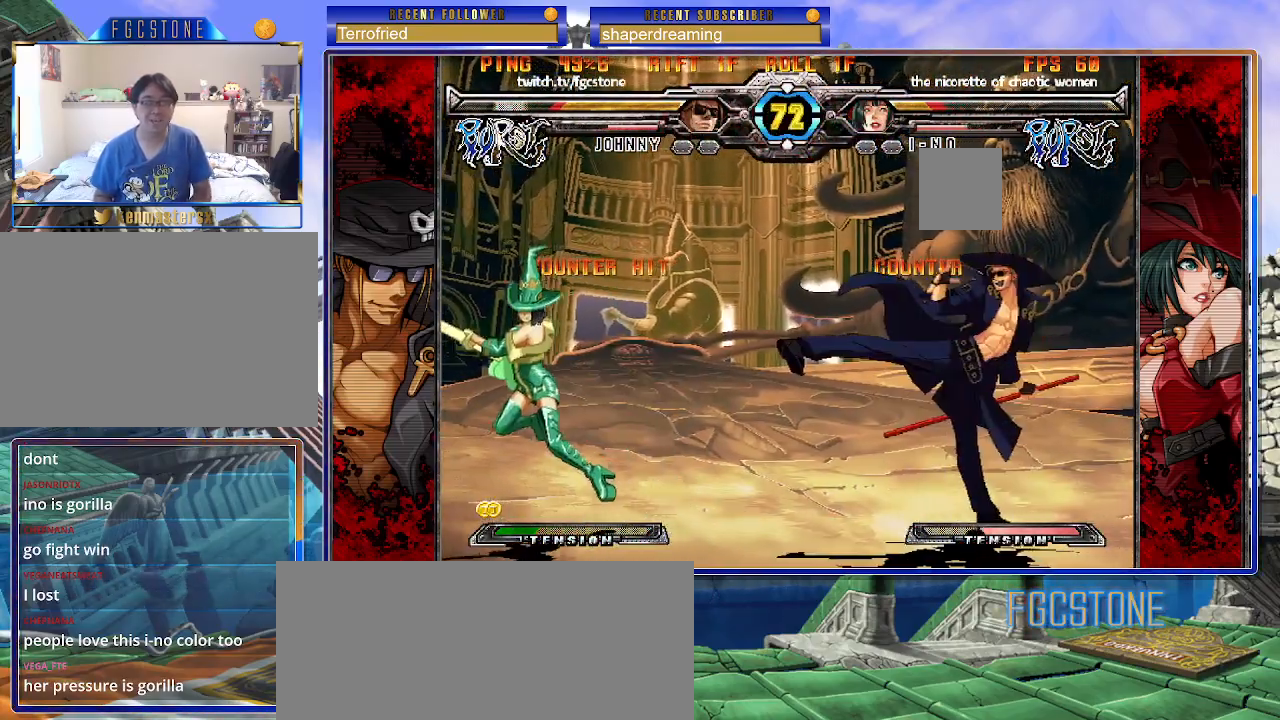
{"buttons": [], "left_stick": "right", "events": [[83, "left_stick", "center"], [150, "left_stick", "left"], [200, "left_stick", "up-left"], [333, "left_stick", "center"], [383, "left_stick", "right"]]}
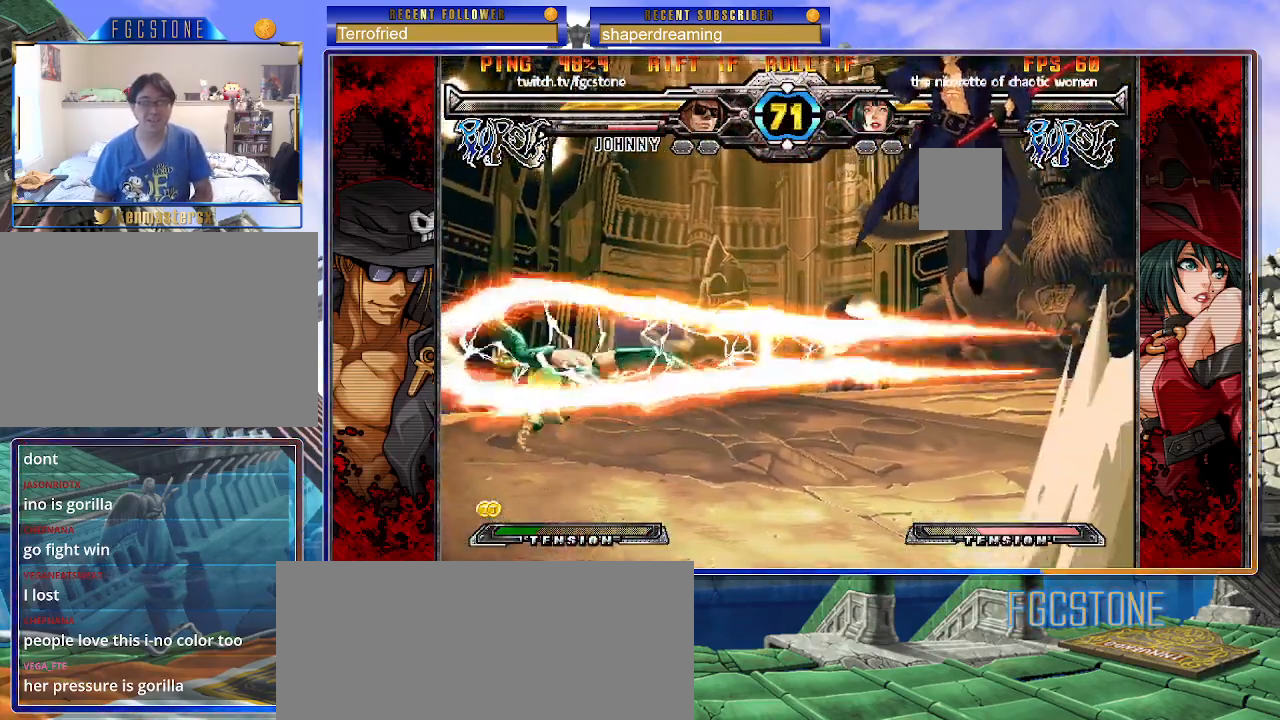
{"buttons": [], "left_stick": "left", "events": [[417, "left_stick", "down"], [500, "left_stick", "left"]]}
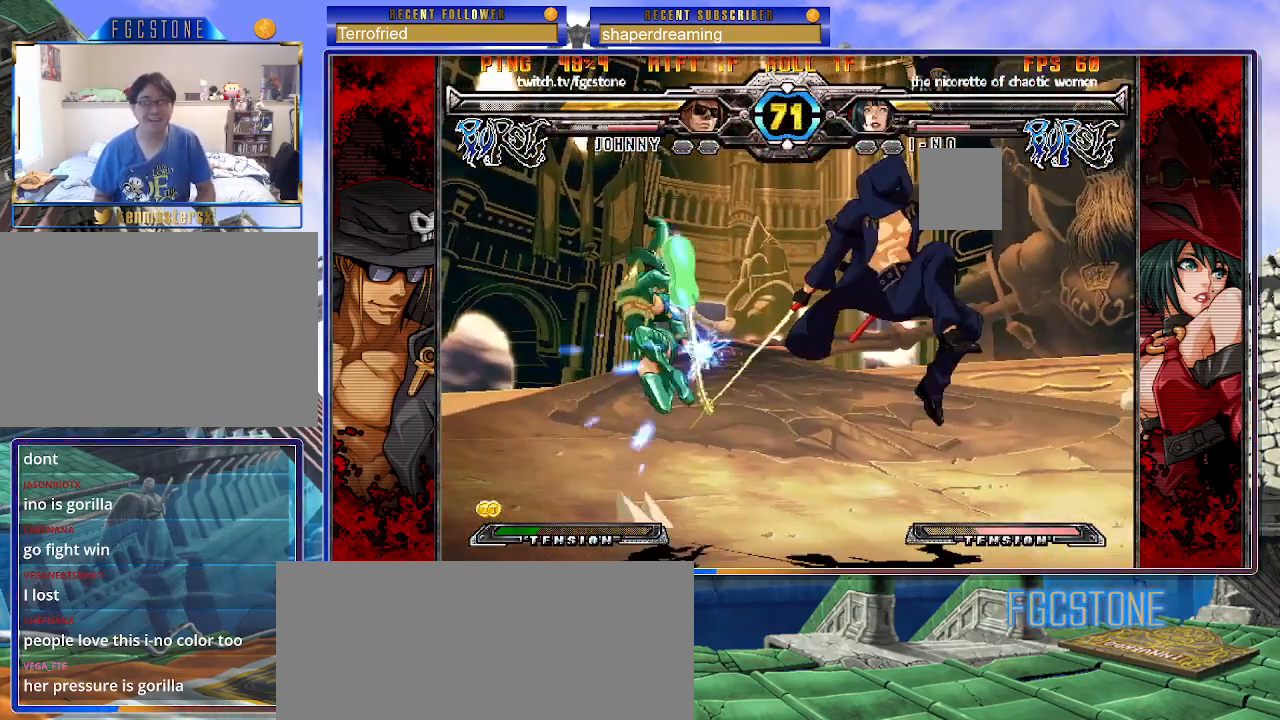
{"buttons": [], "left_stick": "center", "events": [[50, "left_stick", "center"]]}
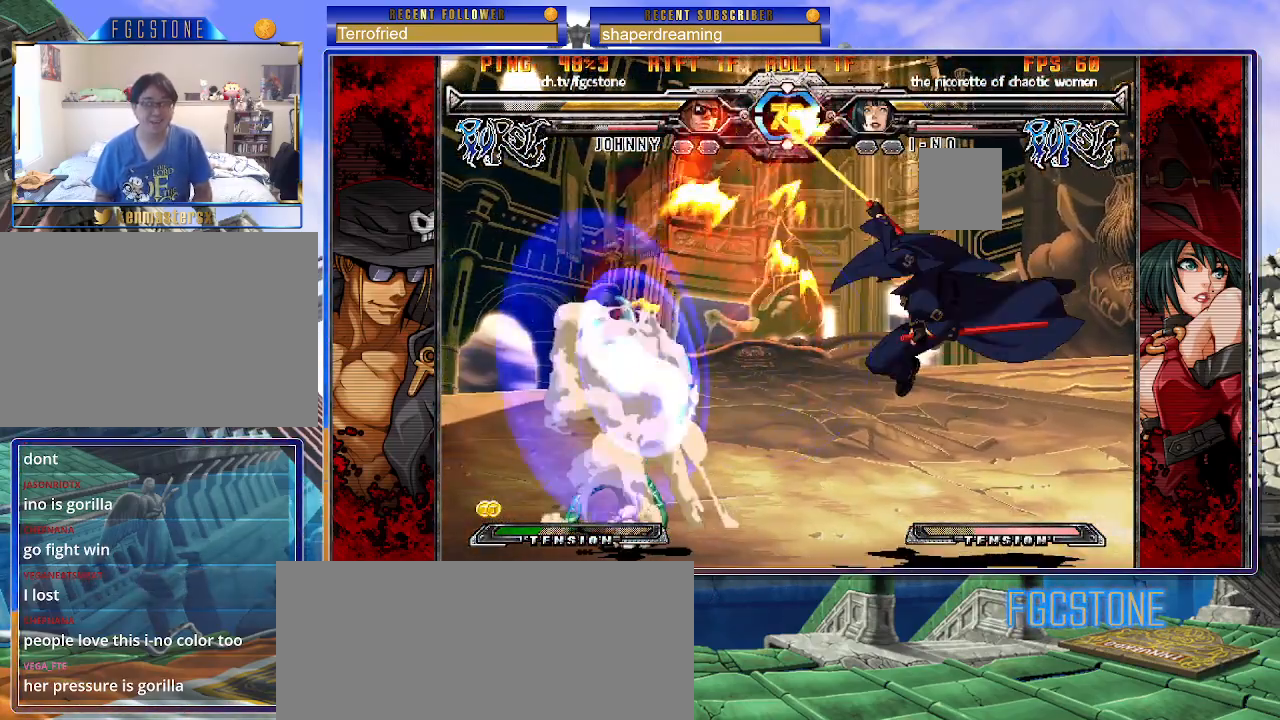
{"buttons": [], "left_stick": "down-right", "events": [[483, "left_stick", "down-right"]]}
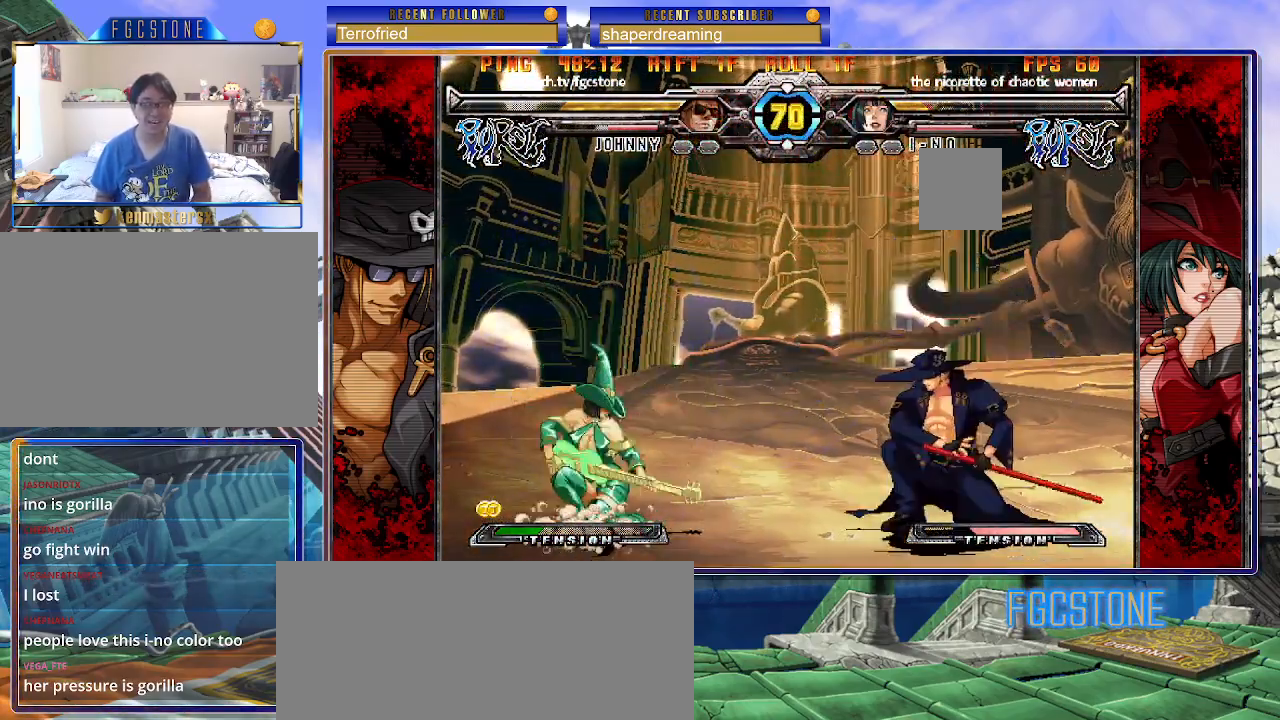
{"buttons": [], "left_stick": "left", "events": [[500, "left_stick", "left"]]}
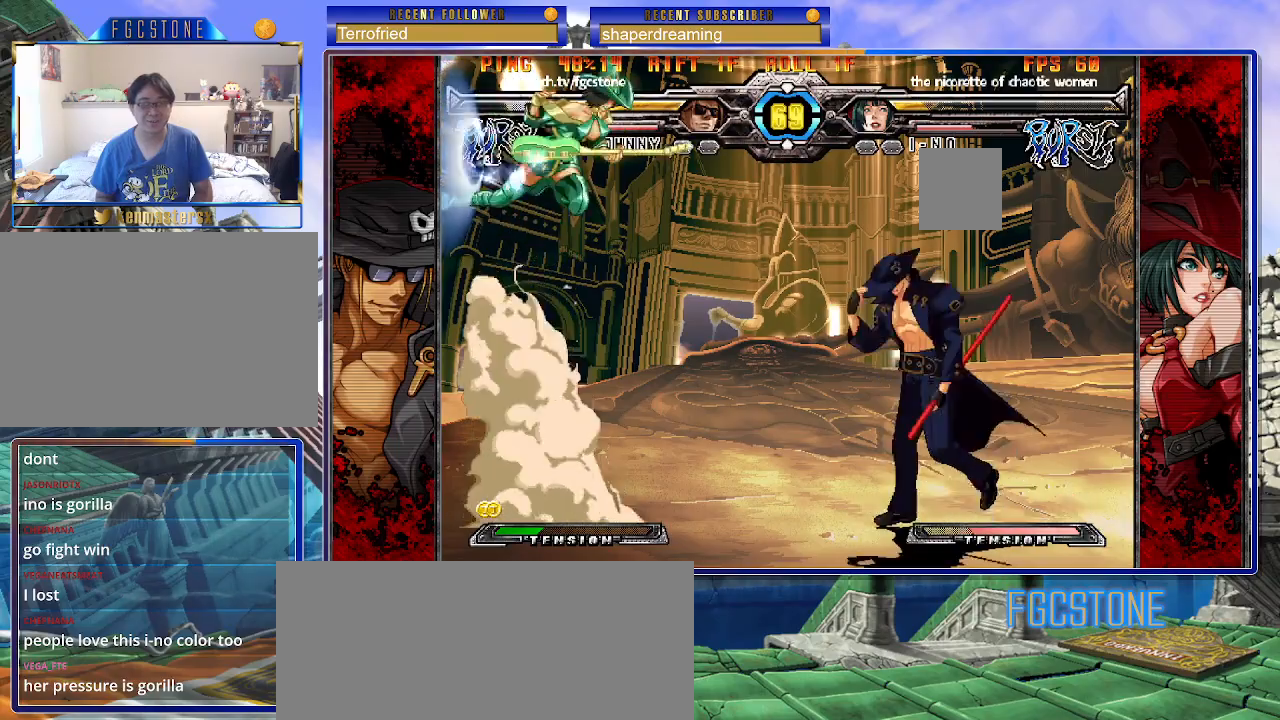
{"buttons": [], "left_stick": "center", "events": [[167, "left_stick", "center"], [217, "left_stick", "down-right"], [283, "left_stick", "down-left"], [383, "left_stick", "center"]]}
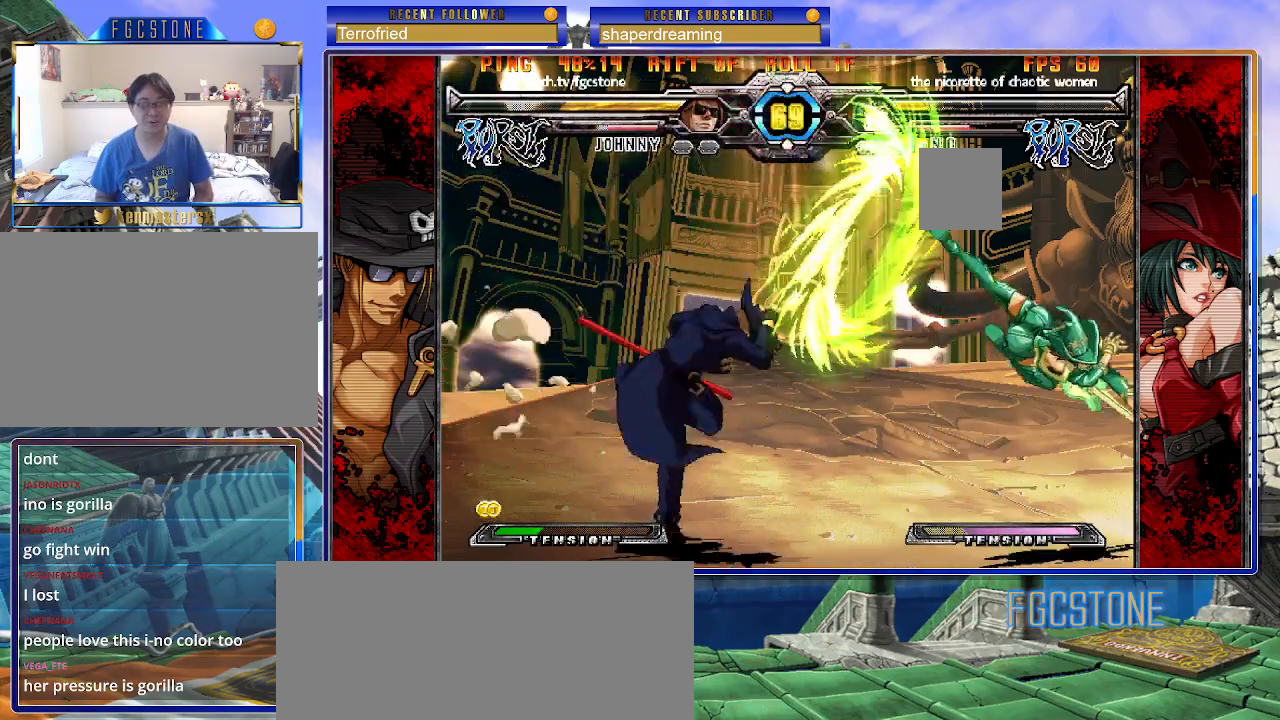
{"buttons": [], "left_stick": "up-right", "events": [[33, "left_stick", "left"], [217, "left_stick", "center"], [267, "left_stick", "right"], [350, "left_stick", "center"], [417, "left_stick", "right"], [500, "left_stick", "up-right"]]}
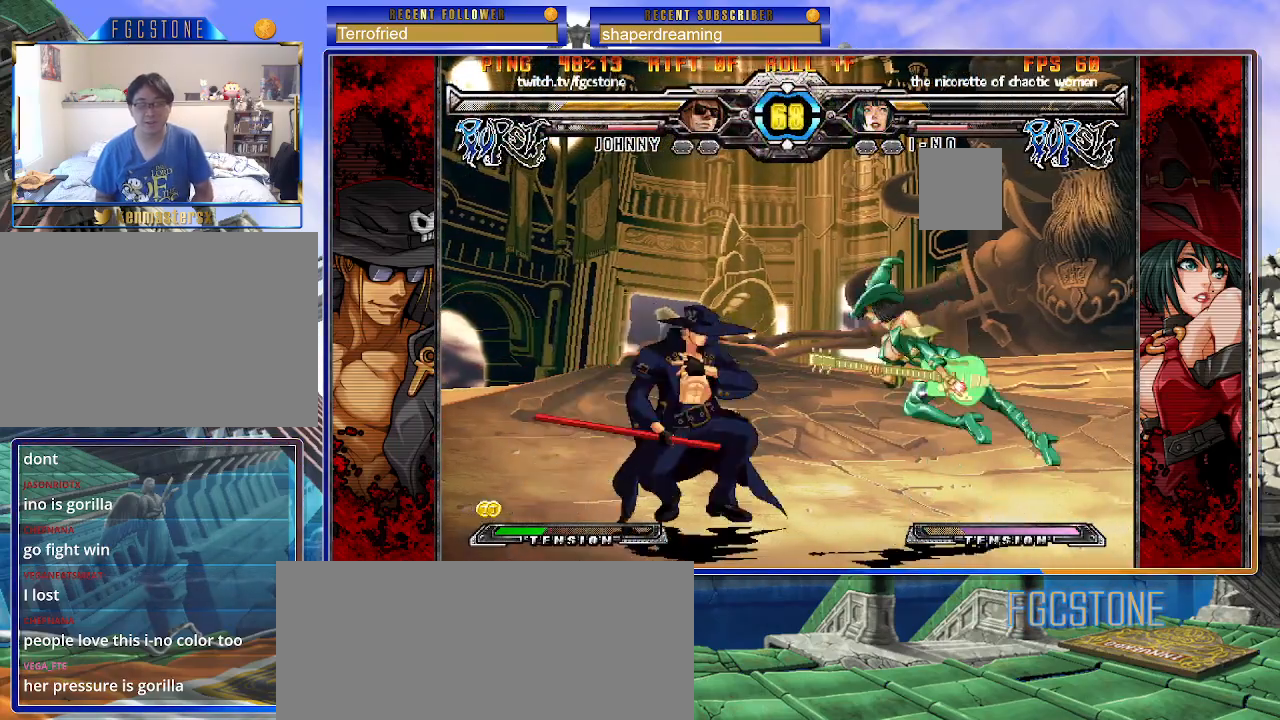
{"buttons": [], "left_stick": "center", "events": [[200, "left_stick", "center"]]}
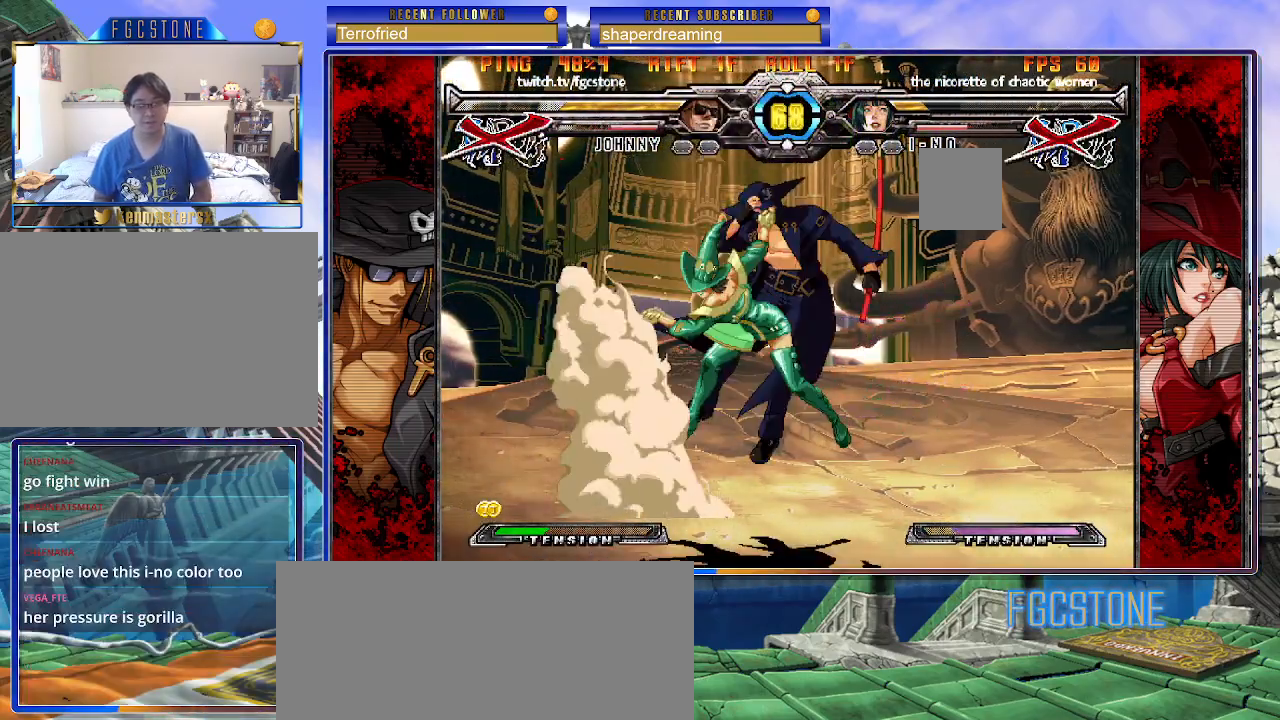
{"buttons": [], "left_stick": "right", "events": [[133, "left_stick", "right"]]}
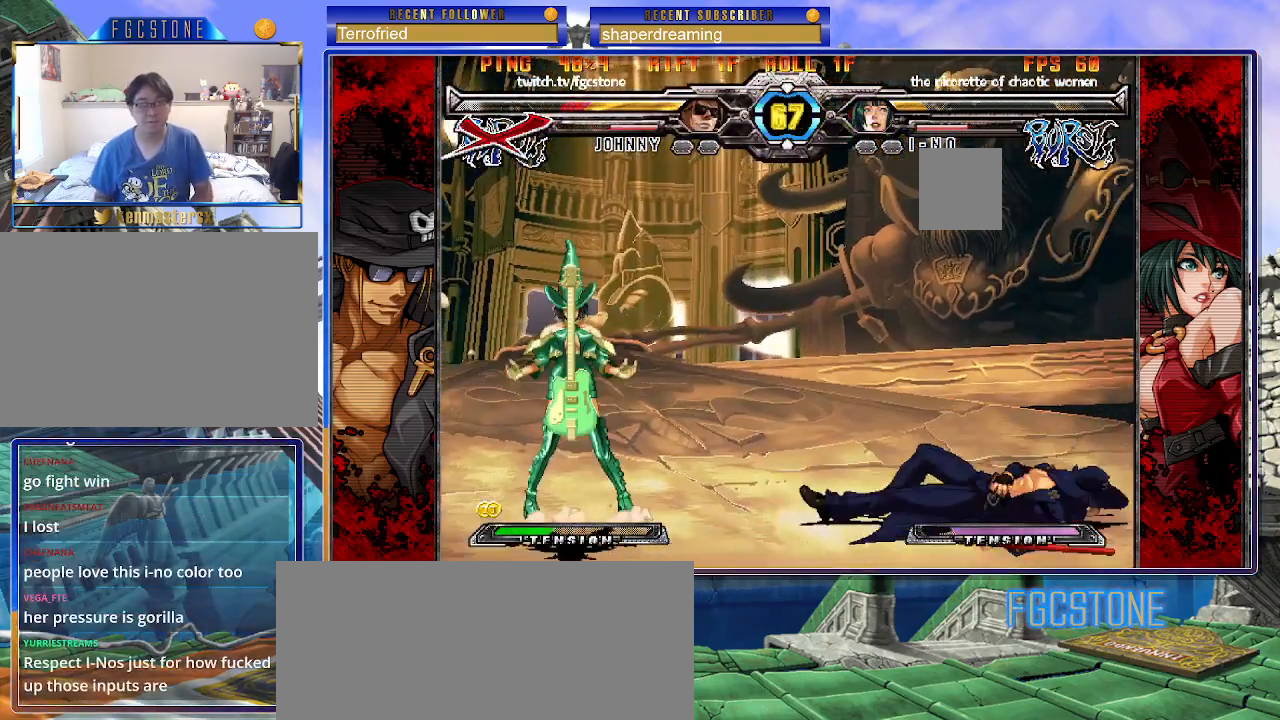
{"buttons": [], "left_stick": "right", "events": [[133, "left_stick", "center"], [450, "left_stick", "right"]]}
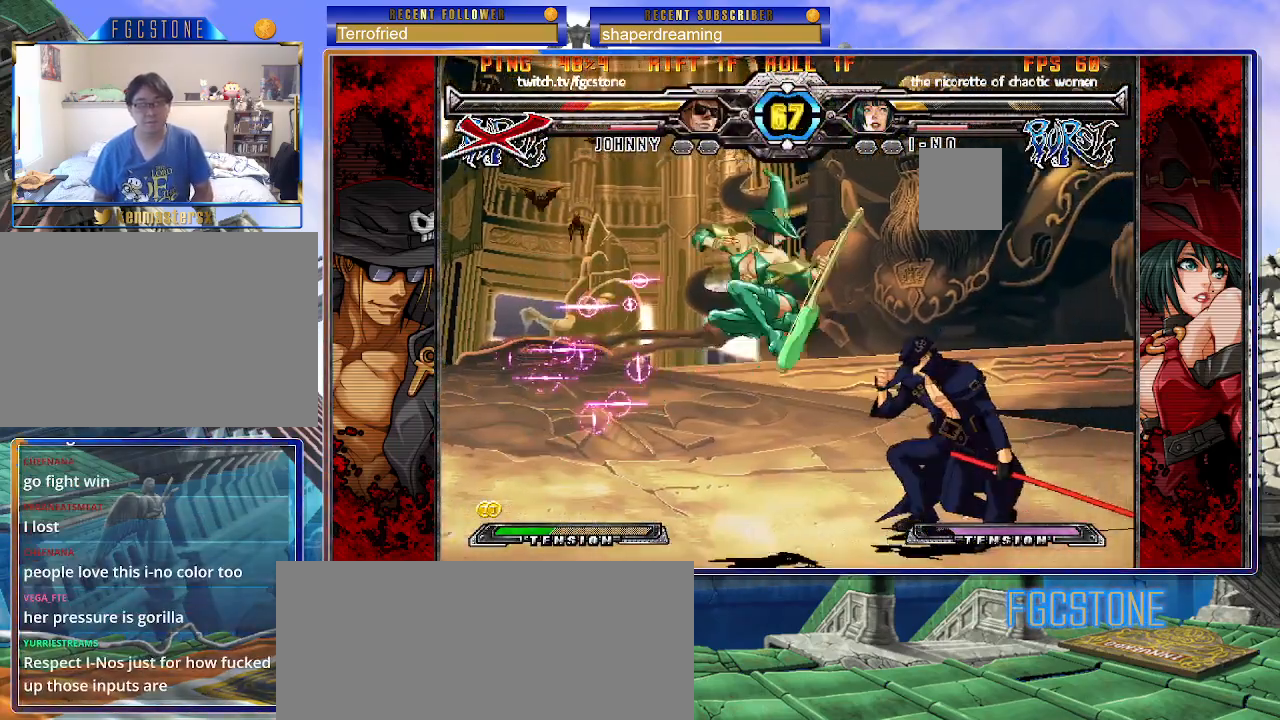
{"buttons": [], "left_stick": "right", "events": [[33, "left_stick", "center"], [100, "left_stick", "right"]]}
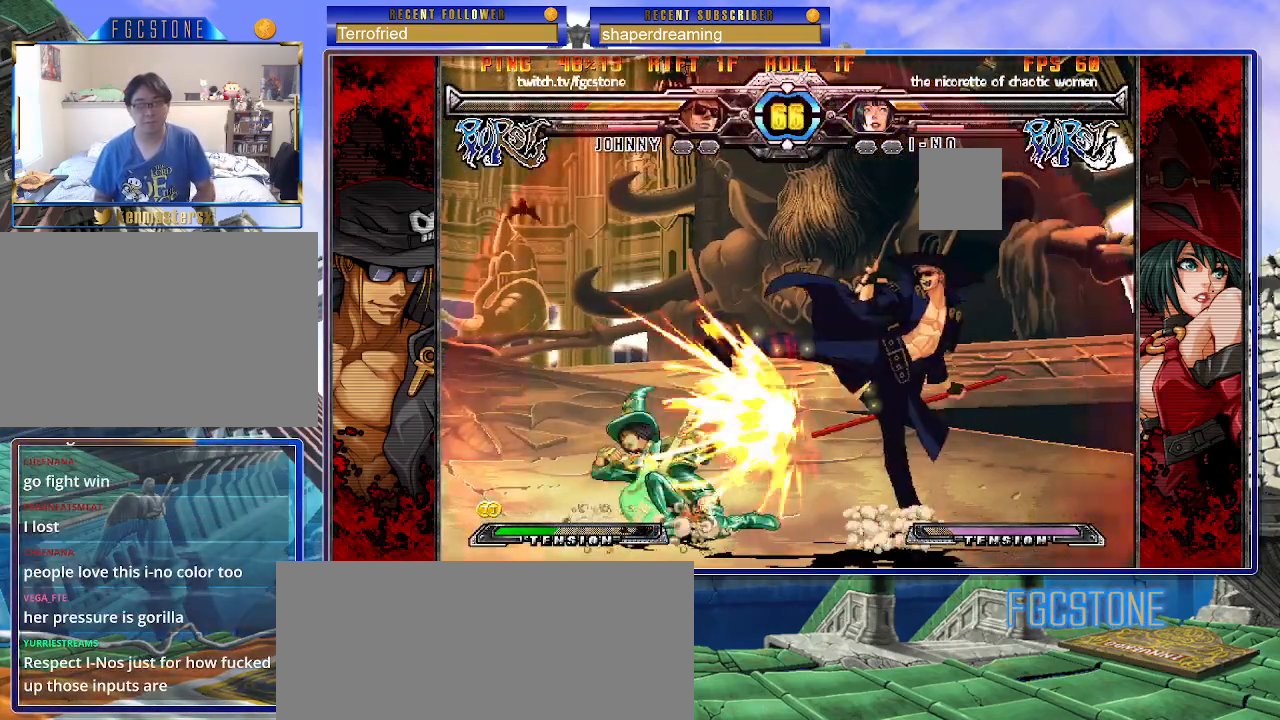
{"buttons": [], "left_stick": "left", "events": [[317, "left_stick", "down"], [400, "left_stick", "left"]]}
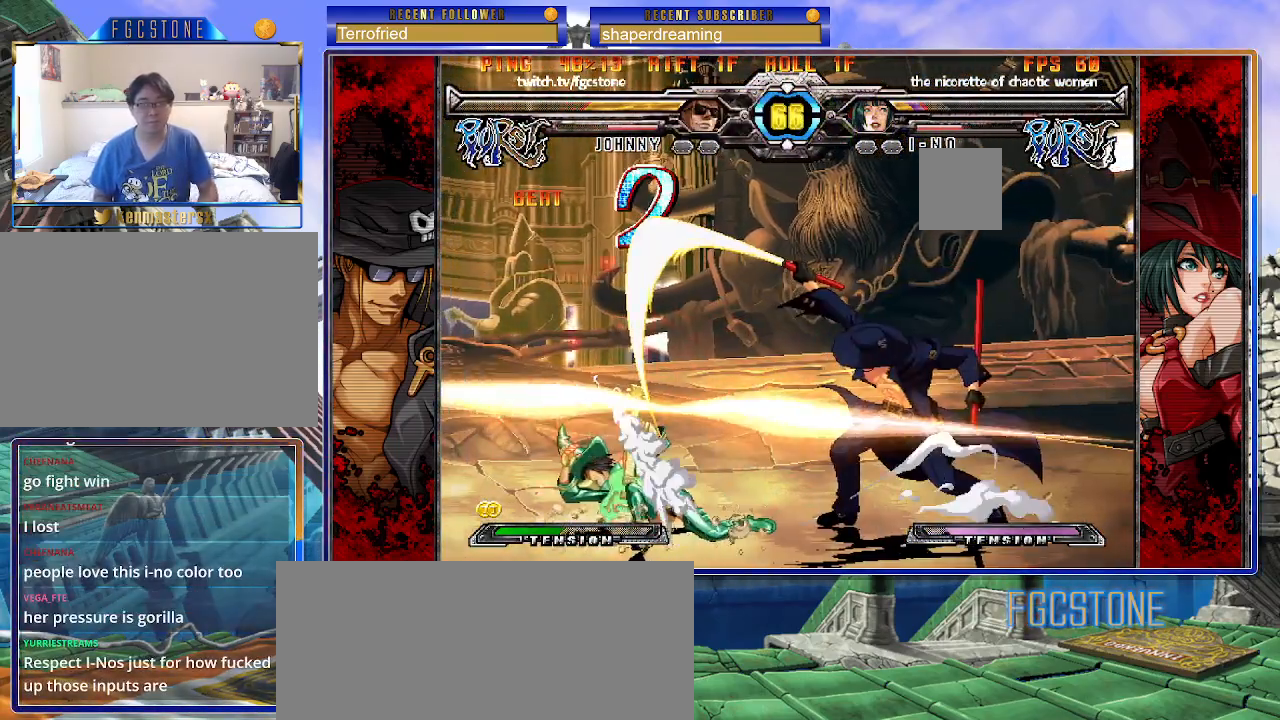
{"buttons": [], "left_stick": "center", "events": [[83, "left_stick", "down"], [167, "left_stick", "right"], [283, "left_stick", "center"]]}
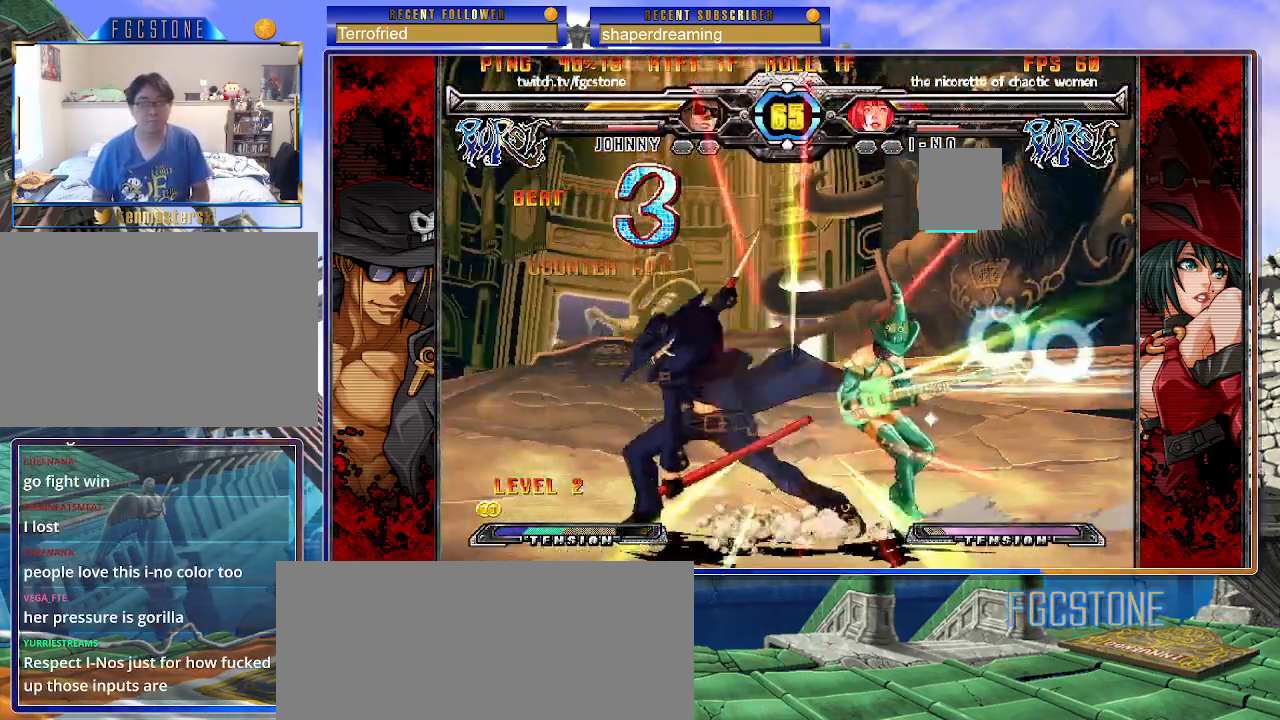
{"buttons": [], "left_stick": "left", "events": [[17, "left_stick", "left"]]}
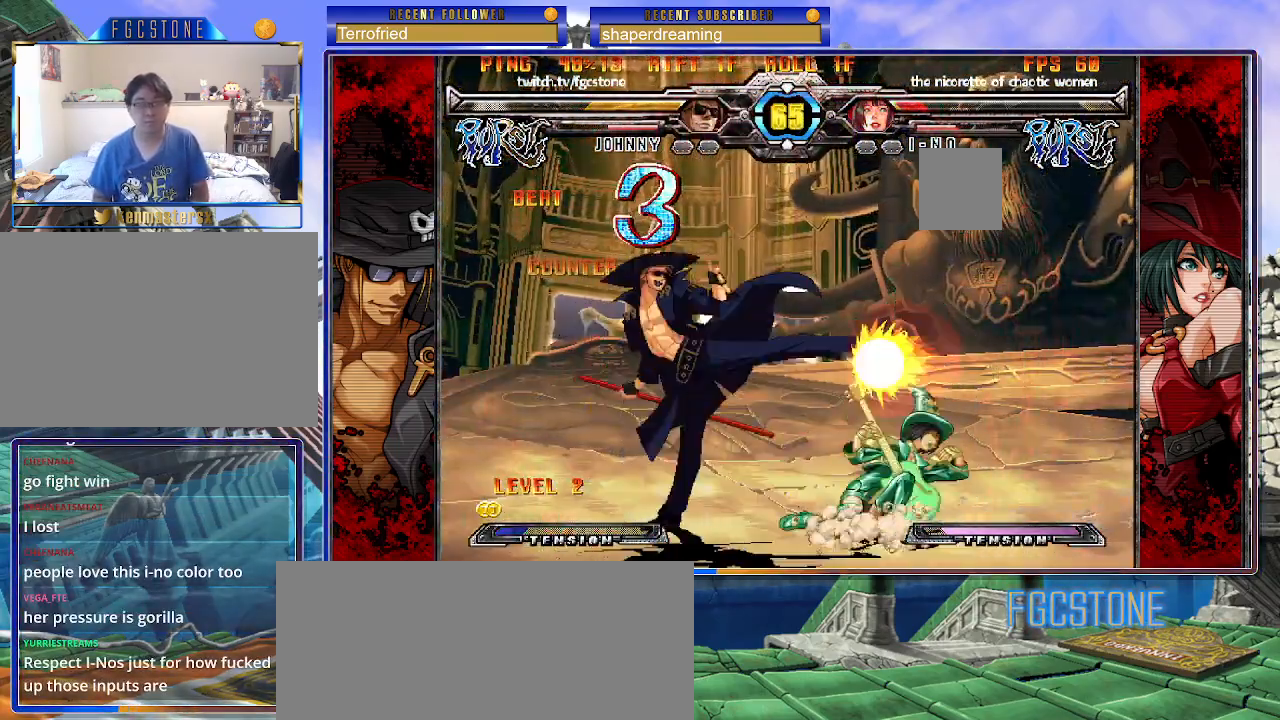
{"buttons": [], "left_stick": "right", "events": [[367, "left_stick", "down"], [450, "left_stick", "right"]]}
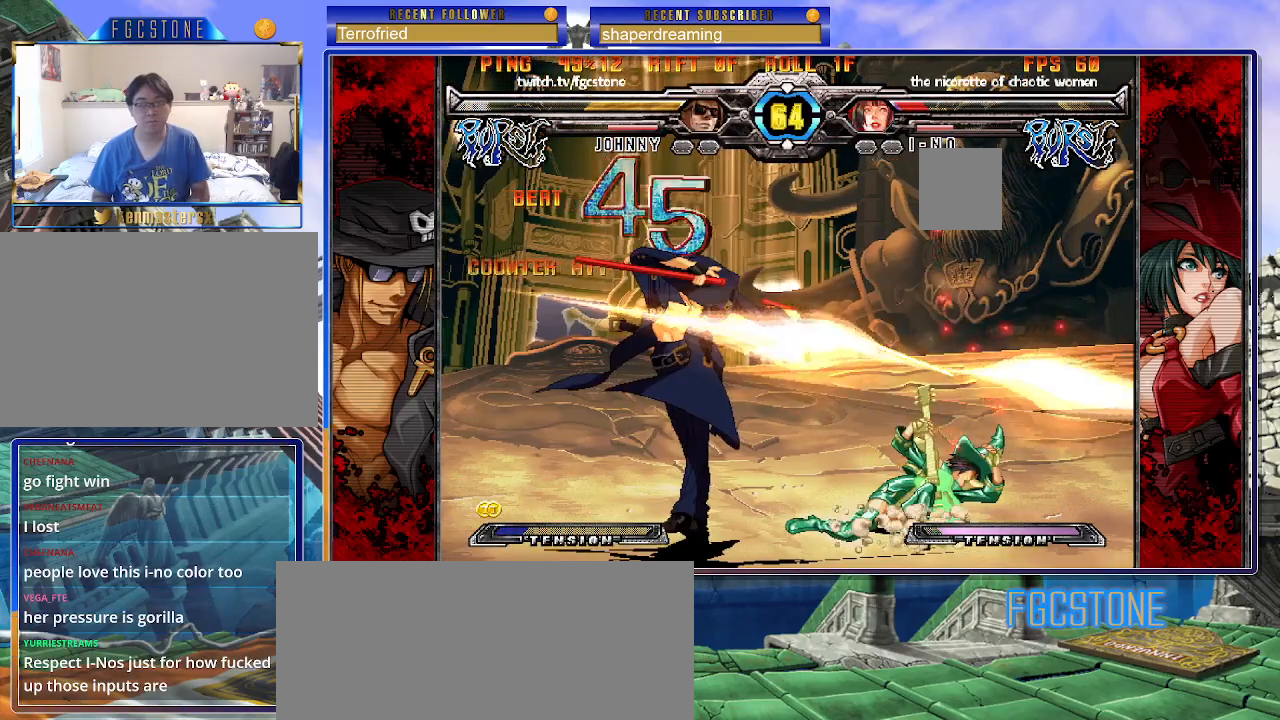
{"buttons": [], "left_stick": "center", "events": [[50, "left_stick", "center"]]}
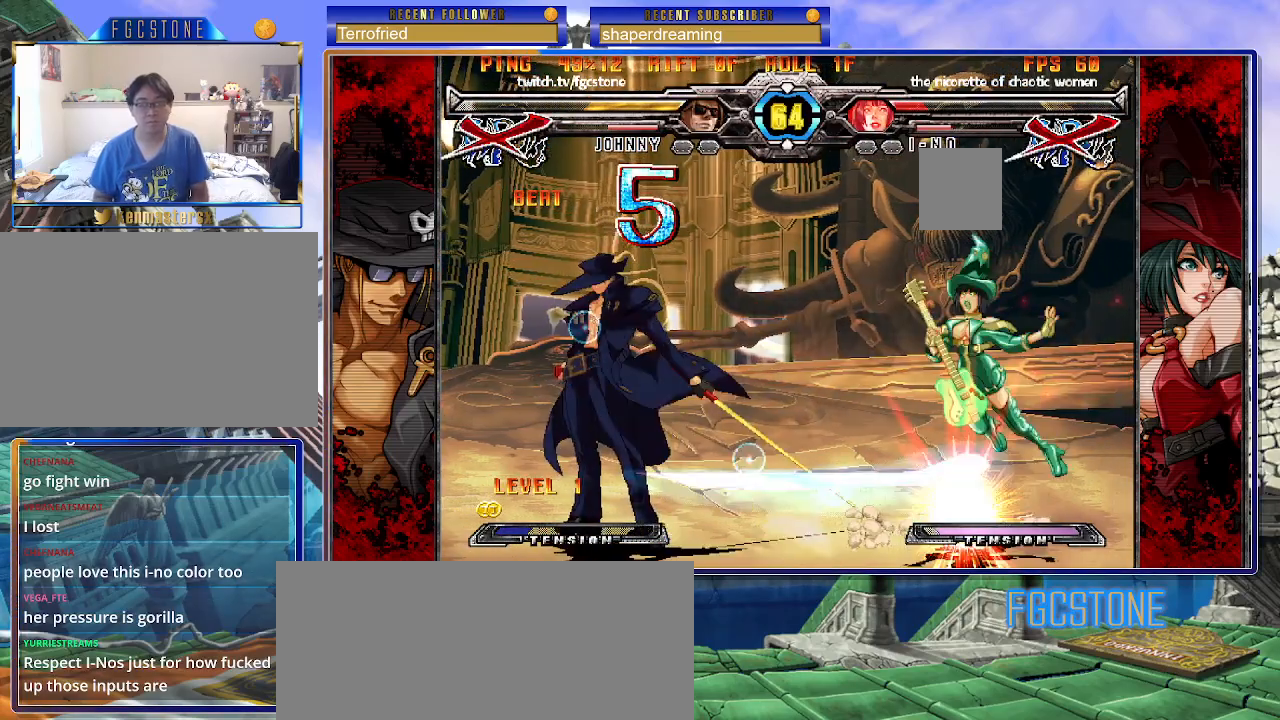
{"buttons": [], "left_stick": "center", "events": []}
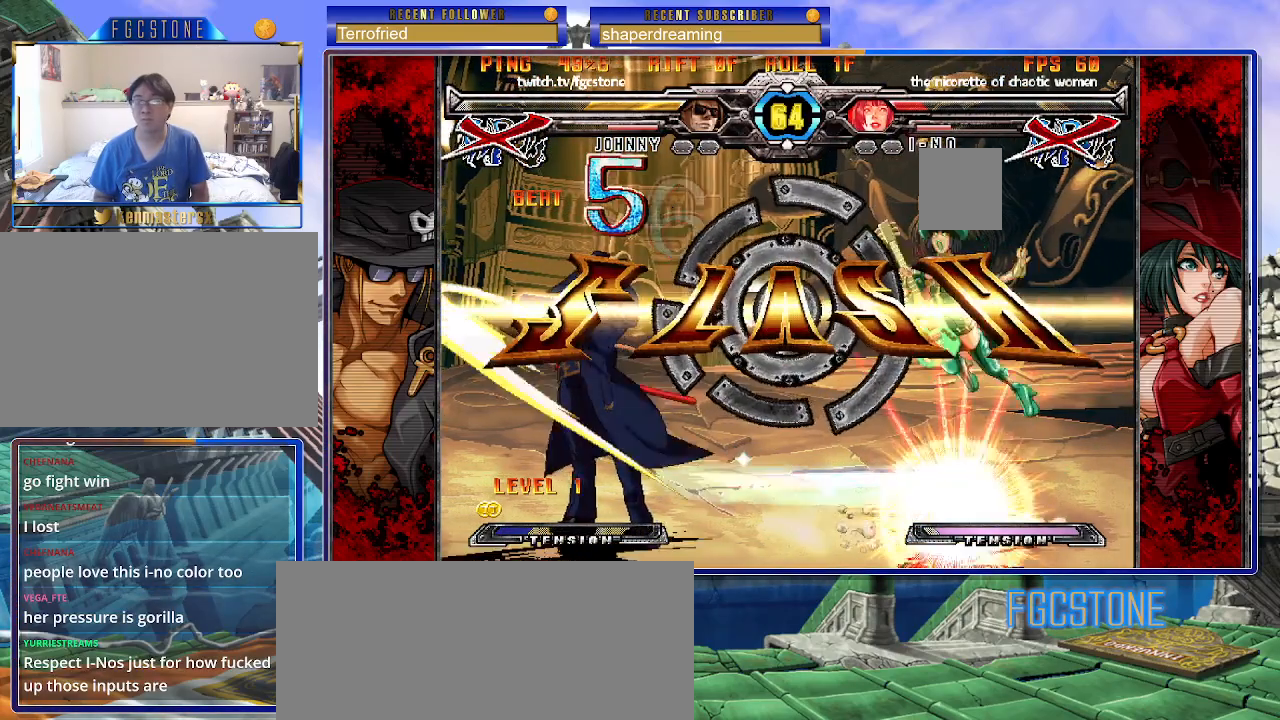
{"buttons": [], "left_stick": "center", "events": []}
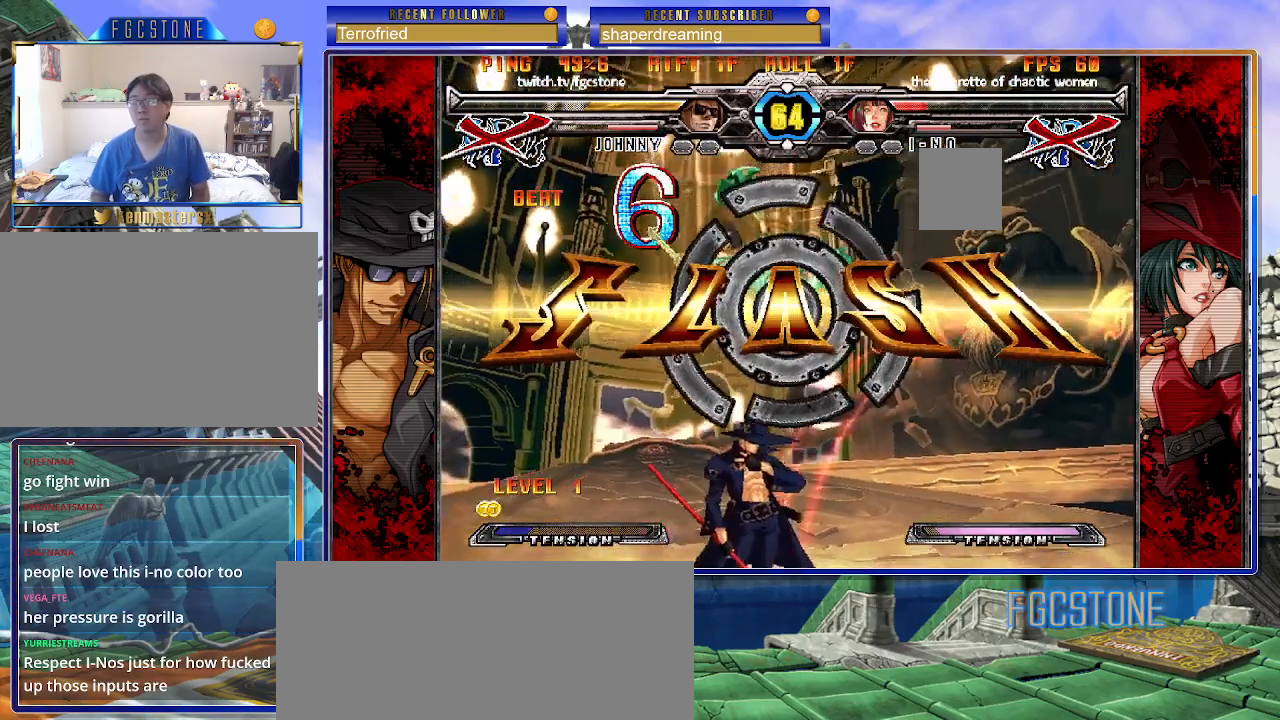
{"buttons": [], "left_stick": "center", "events": []}
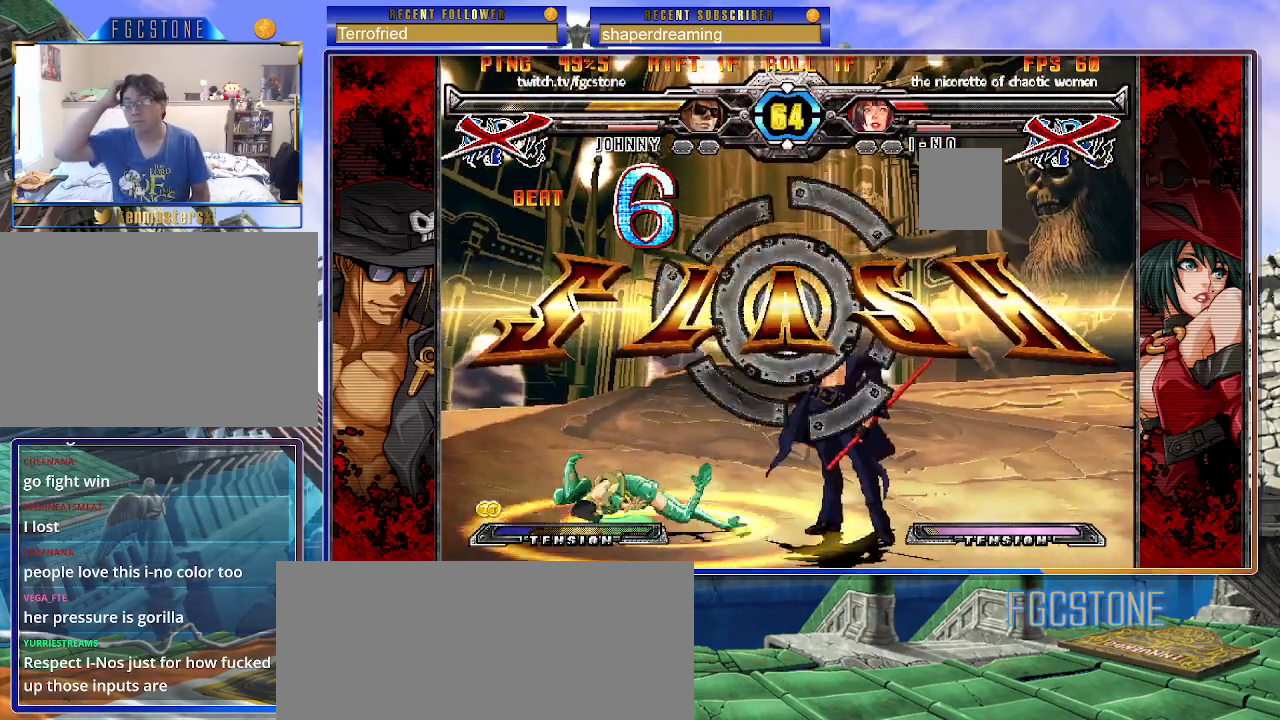
{"buttons": [], "left_stick": "center", "events": []}
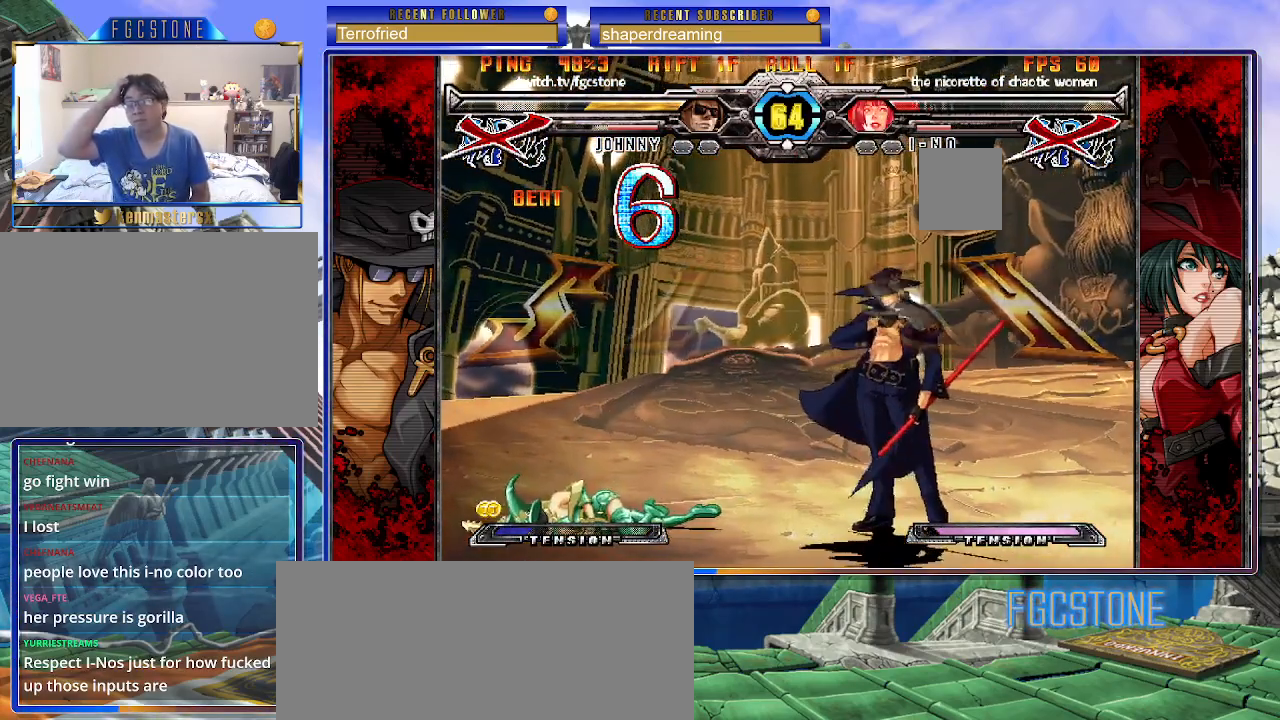
{"buttons": [], "left_stick": "center", "events": []}
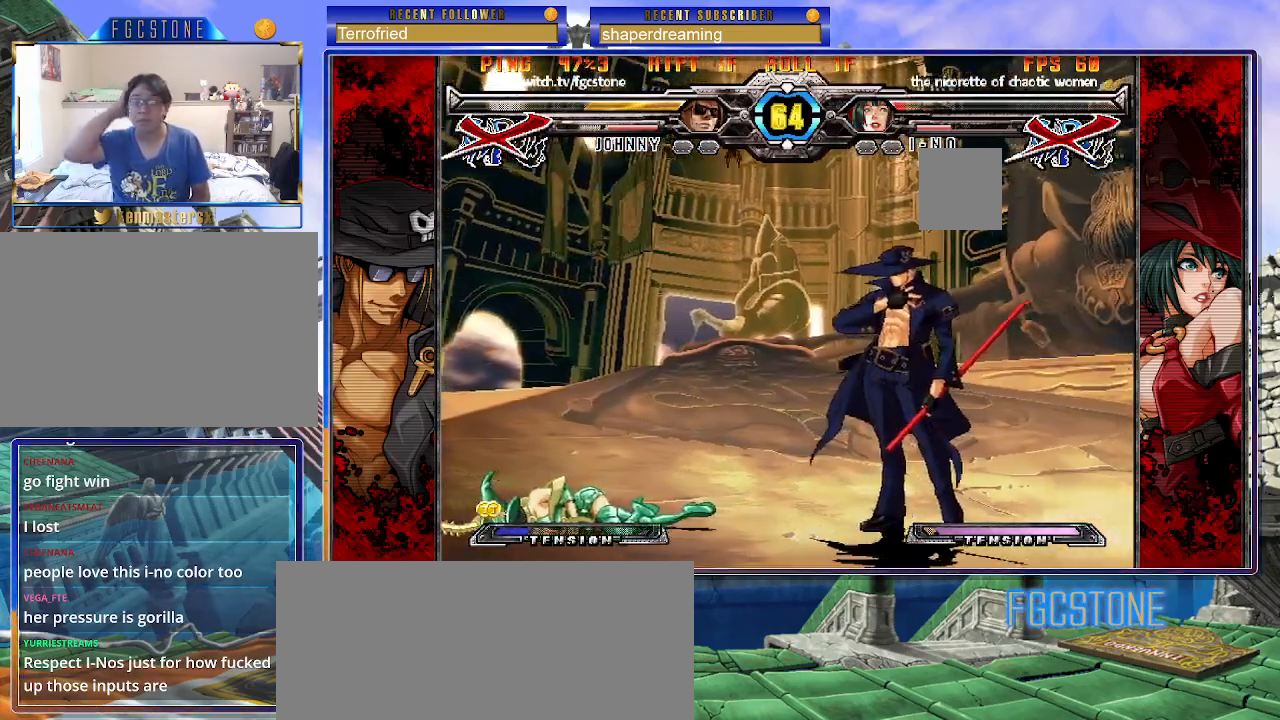
{"buttons": [], "left_stick": "center", "events": []}